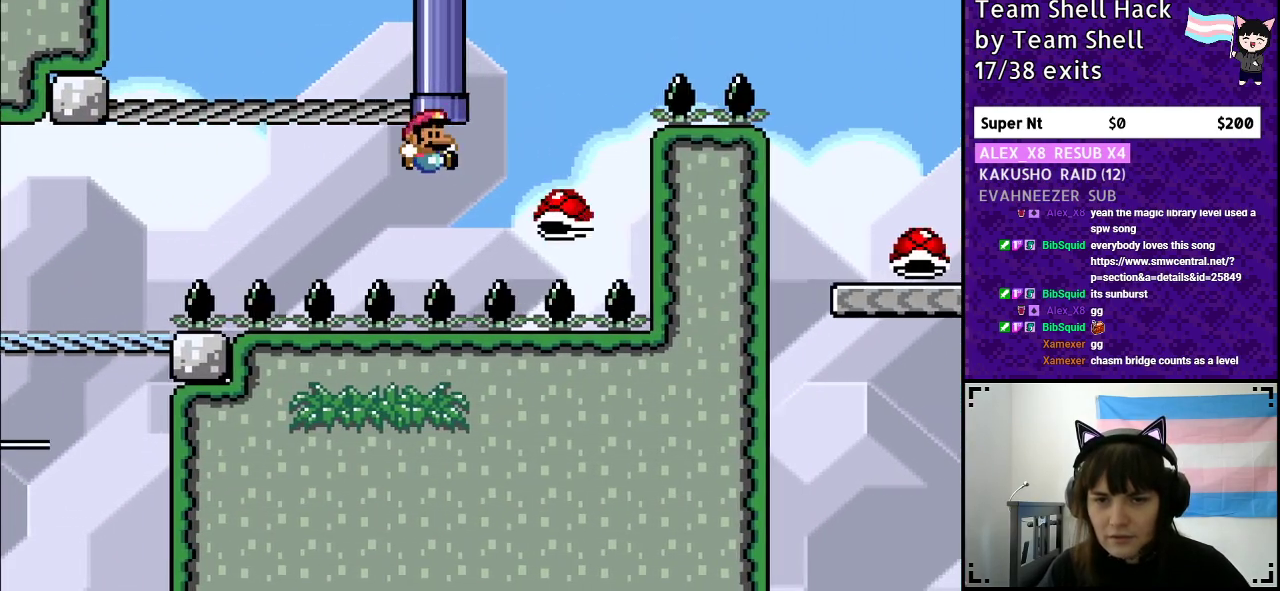
Gameplay with a controller (Nintendo layout); each line is a JSON object with the inputs held at the frame after it. "events" lists button and stick changes between this image and that frame as [ms after this image, input, new state], when the widget could be followed in between. Not read: L3 R3.
{"buttons": ["B", "Y", "DPAD_RIGHT"], "events": [[500, "DPAD_RIGHT", "down"]]}
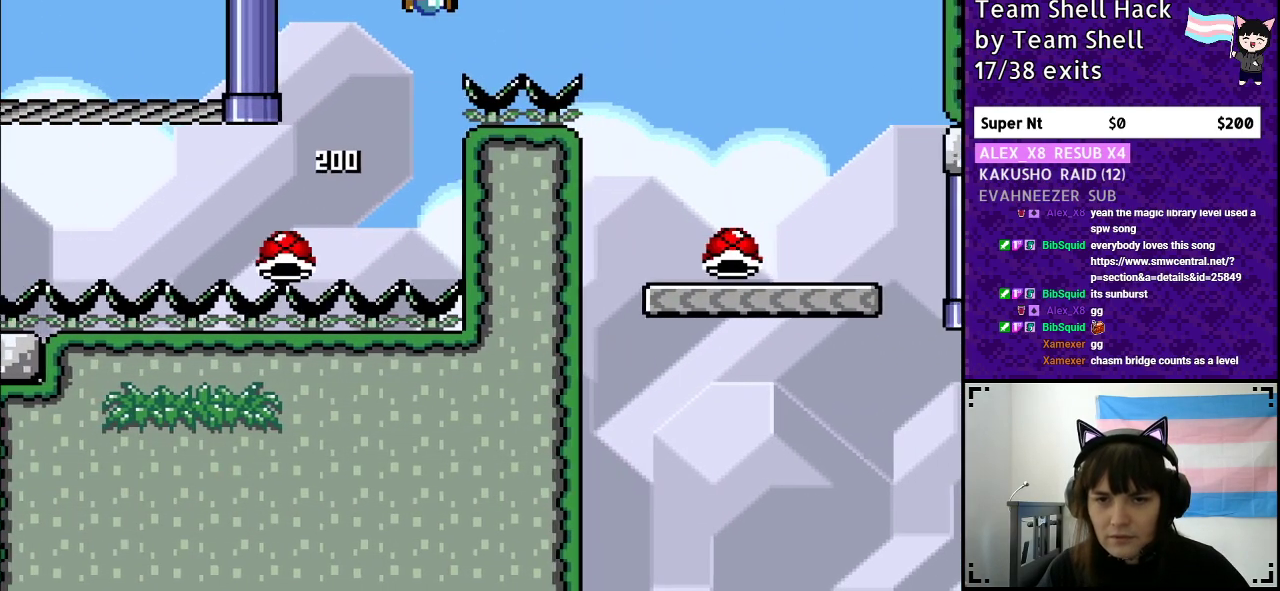
{"buttons": ["Y", "DPAD_RIGHT"], "events": [[367, "B", "up"]]}
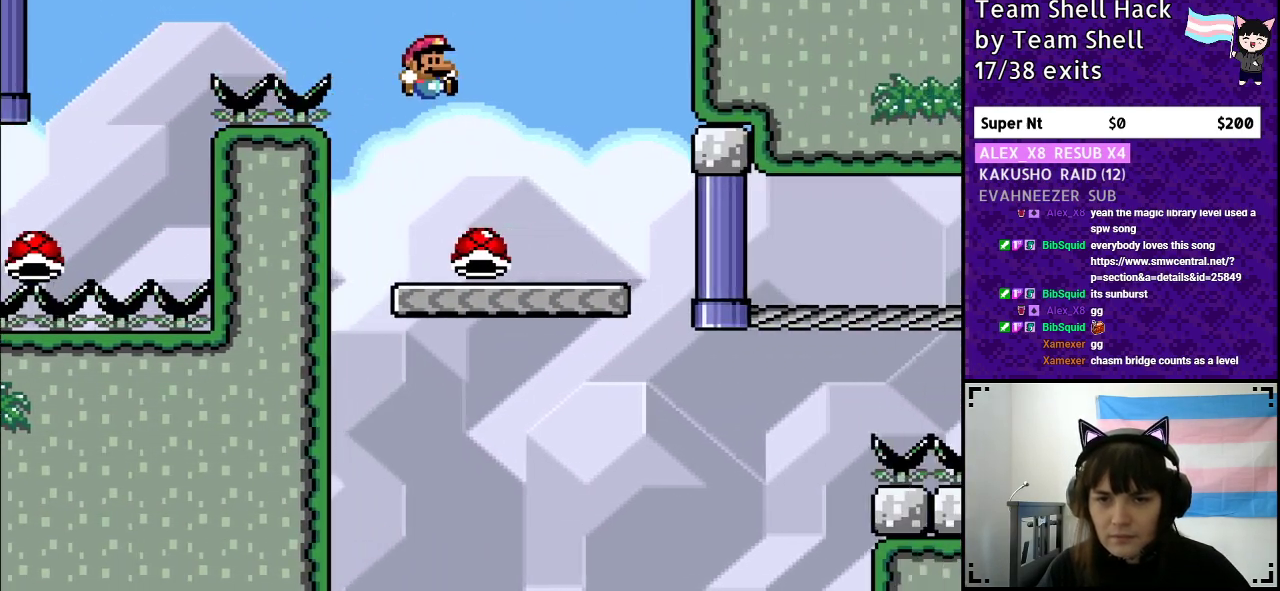
{"buttons": ["Y"], "events": [[50, "DPAD_RIGHT", "up"], [117, "DPAD_LEFT", "down"], [250, "DPAD_LEFT", "up"]]}
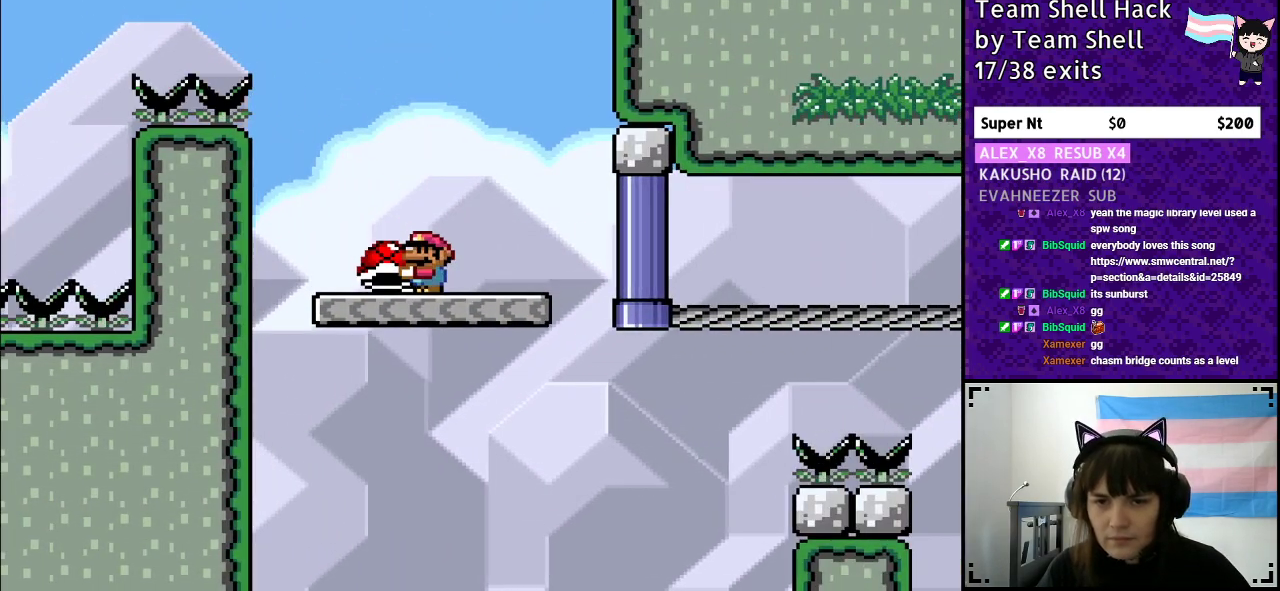
{"buttons": ["Y", "DPAD_RIGHT"], "events": [[250, "DPAD_RIGHT", "down"]]}
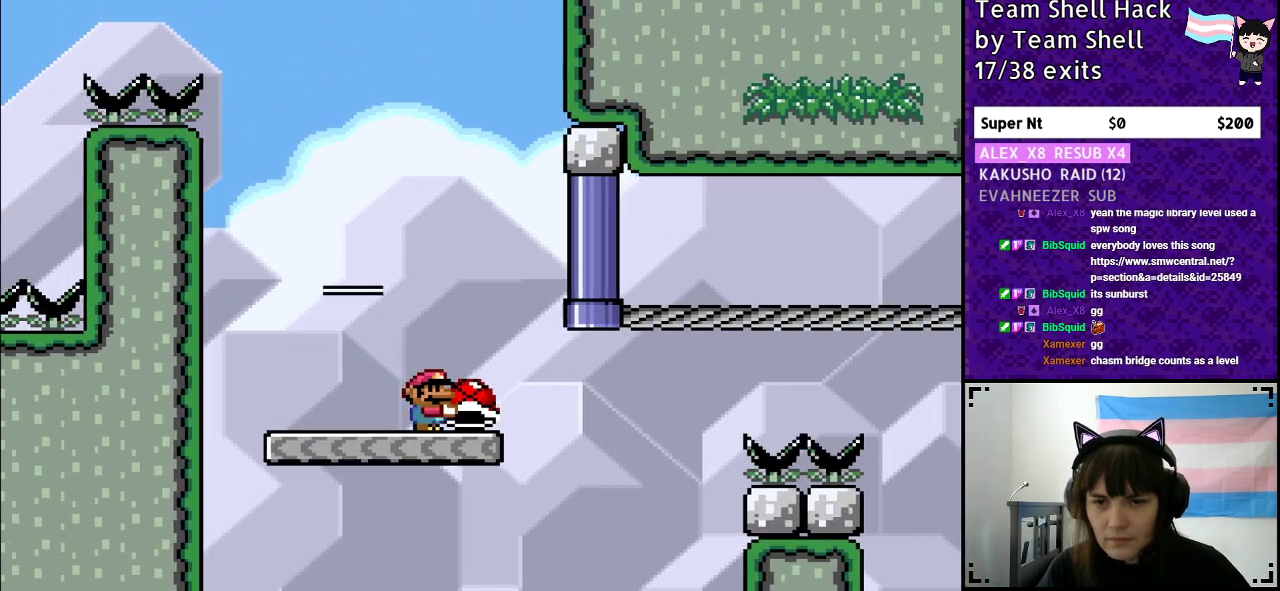
{"buttons": ["B", "Y", "DPAD_RIGHT"], "events": [[217, "B", "down"]]}
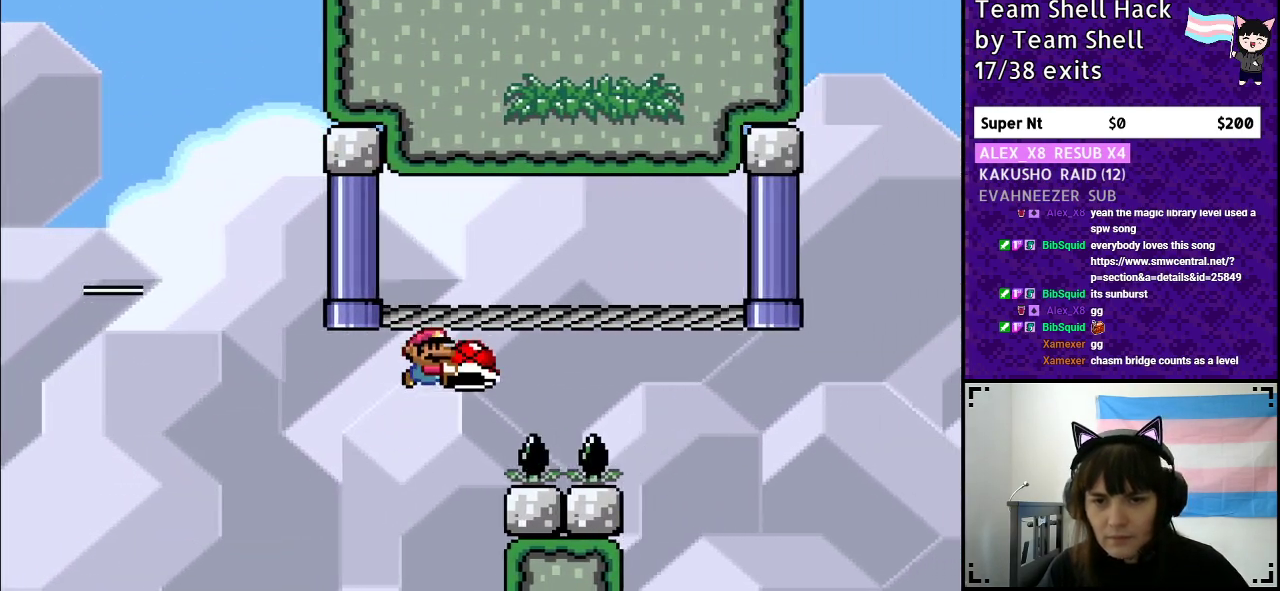
{"buttons": ["B", "Y"], "events": [[17, "DPAD_RIGHT", "up"]]}
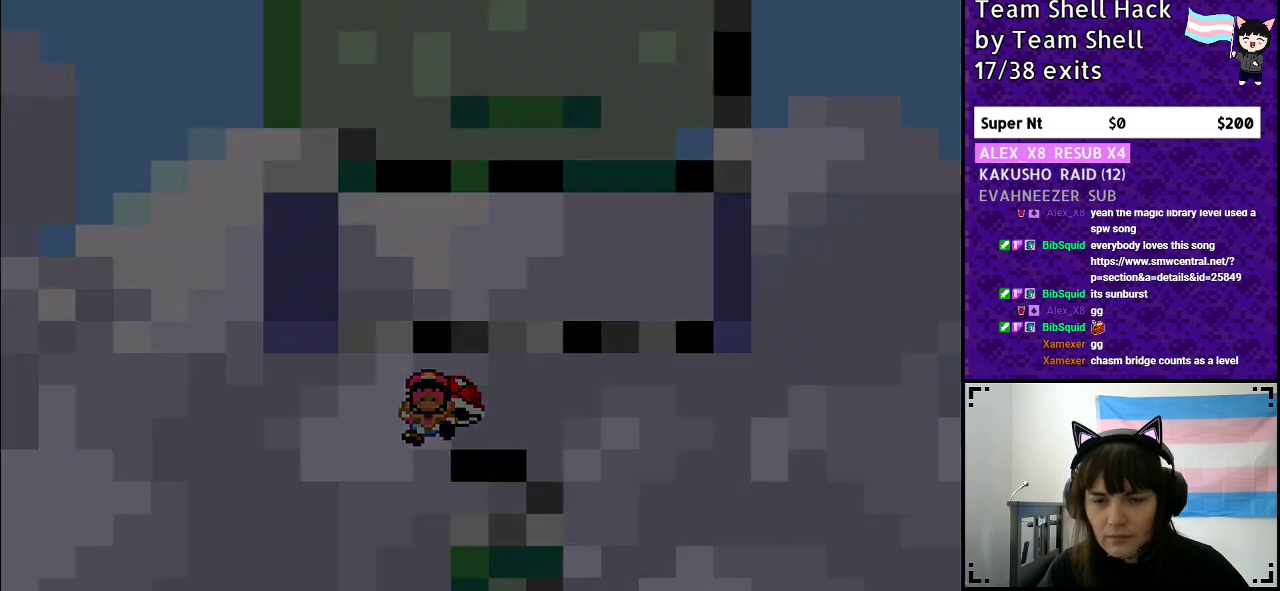
{"buttons": [], "events": [[67, "B", "up"], [117, "Y", "up"]]}
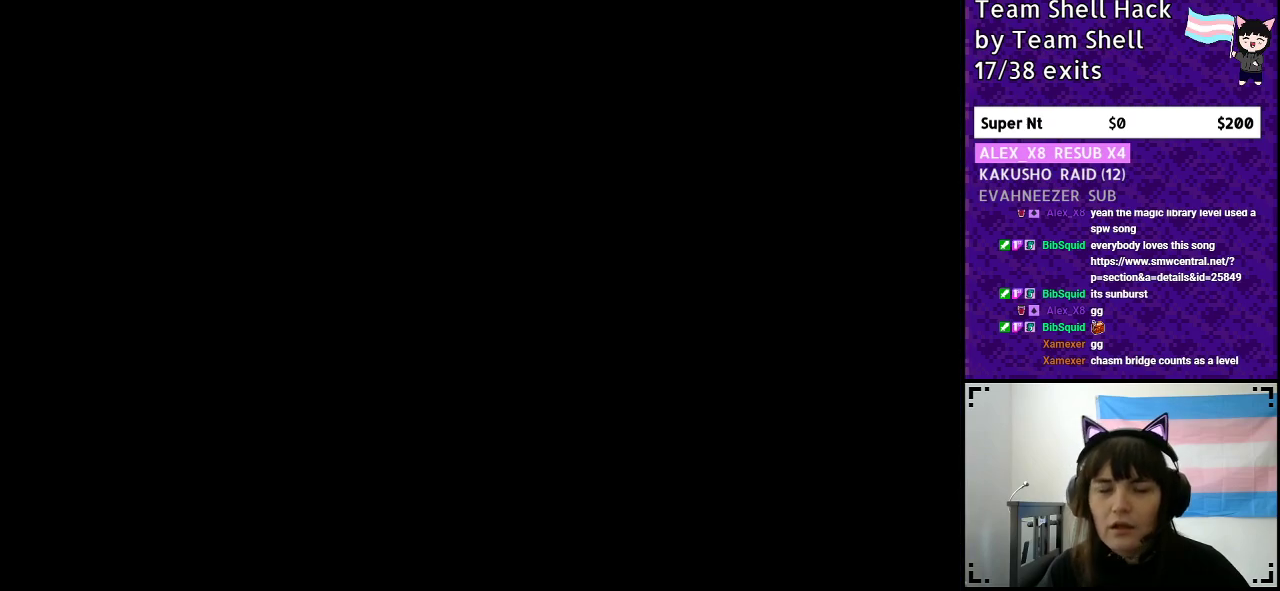
{"buttons": [], "events": []}
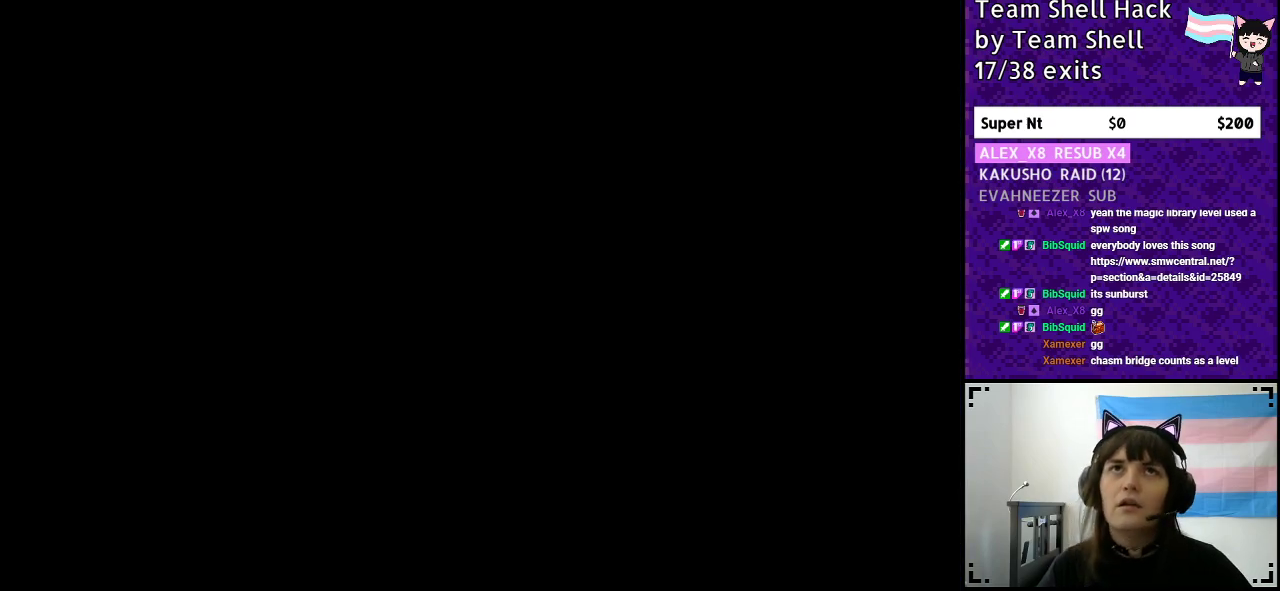
{"buttons": [], "events": []}
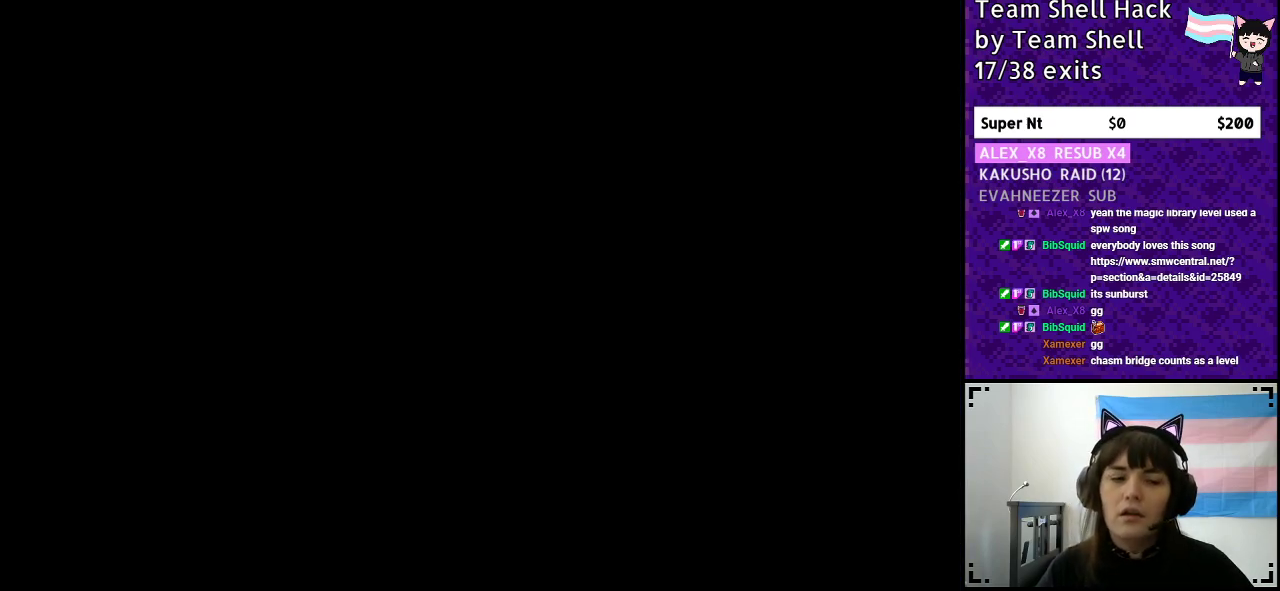
{"buttons": ["Y", "DPAD_RIGHT"], "events": [[117, "DPAD_RIGHT", "down"], [150, "Y", "down"], [200, "DPAD_RIGHT", "up"], [367, "DPAD_RIGHT", "down"]]}
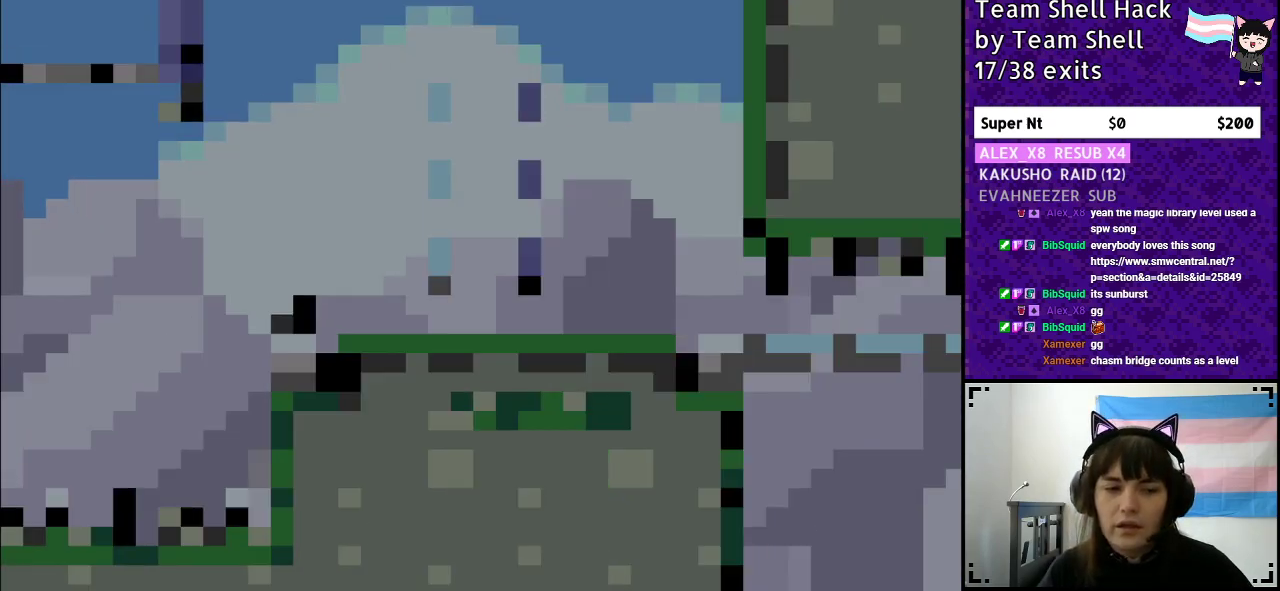
{"buttons": ["Y", "DPAD_RIGHT"], "events": []}
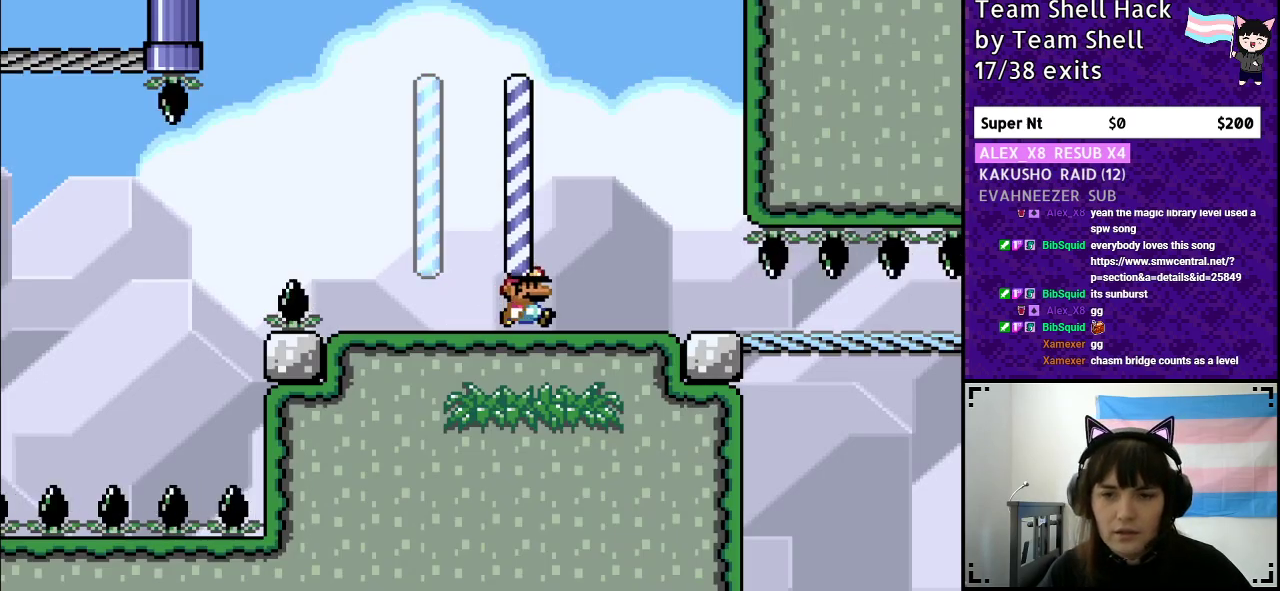
{"buttons": ["Y", "DPAD_RIGHT"], "events": []}
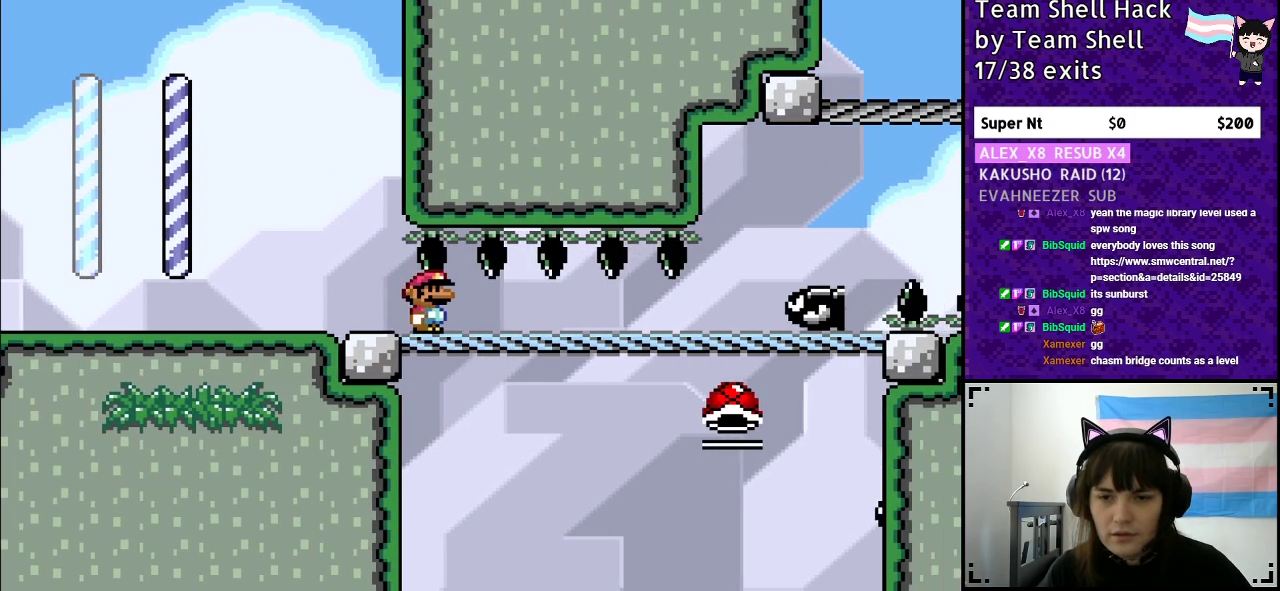
{"buttons": ["B", "Y"], "events": [[250, "DPAD_DOWN", "down"], [367, "B", "down"], [367, "DPAD_DOWN", "up"], [500, "DPAD_RIGHT", "up"]]}
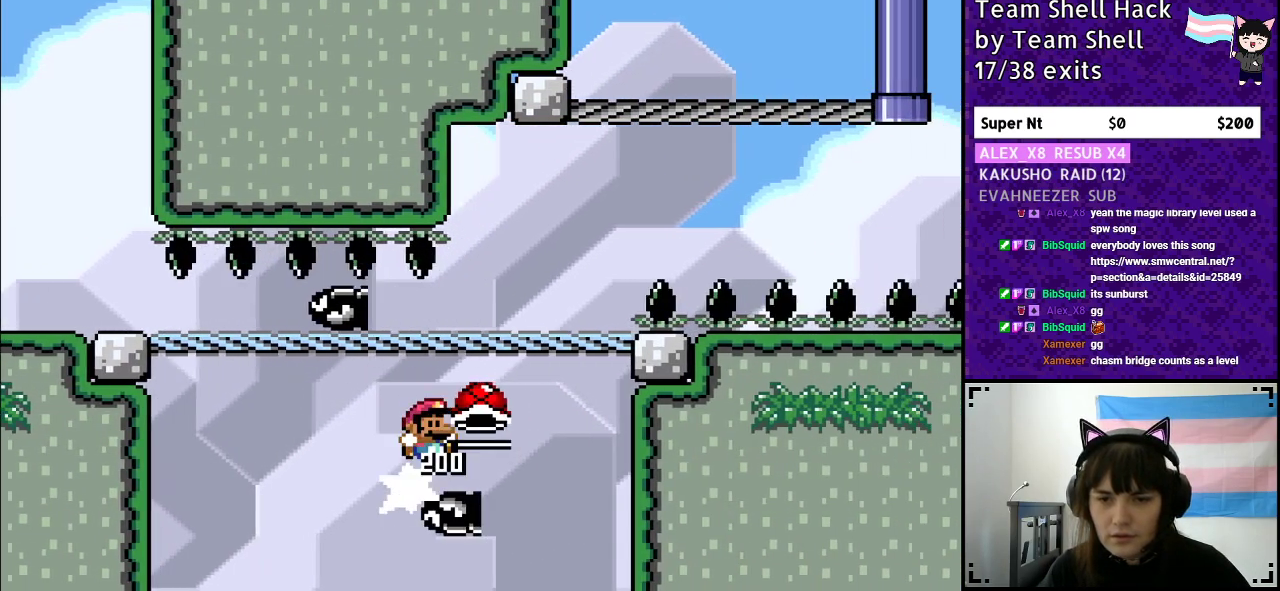
{"buttons": ["Y"], "events": [[200, "DPAD_LEFT", "down"], [317, "B", "up"], [367, "DPAD_LEFT", "up"]]}
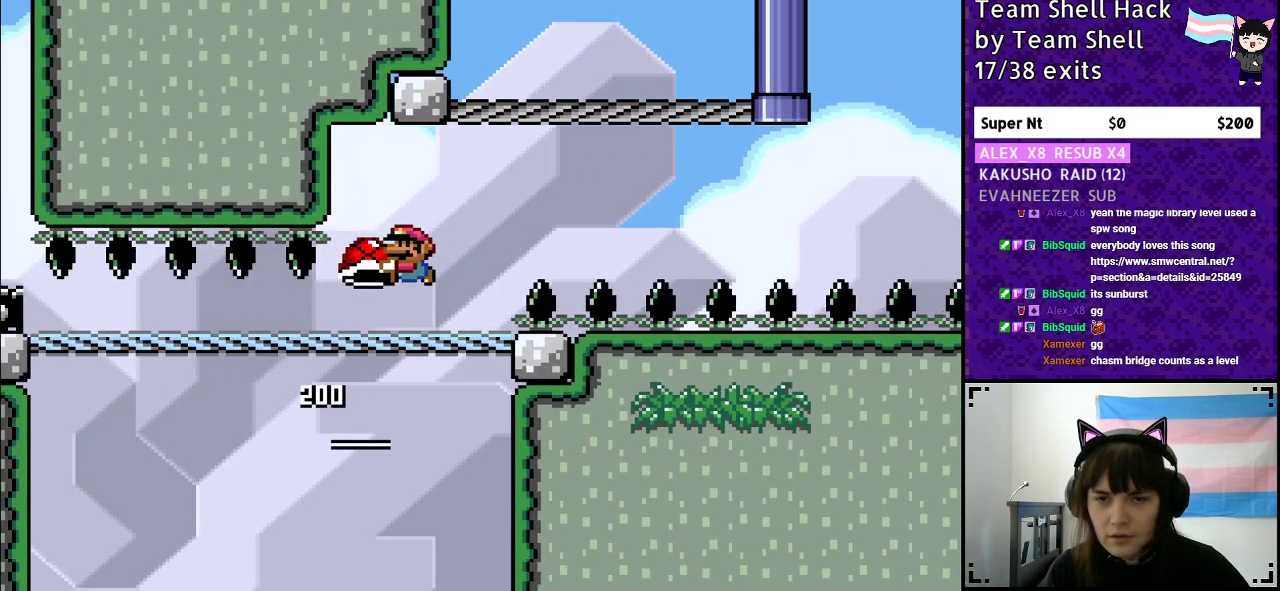
{"buttons": ["B", "Y"], "events": [[100, "DPAD_RIGHT", "down"], [267, "B", "down"], [400, "DPAD_RIGHT", "up"]]}
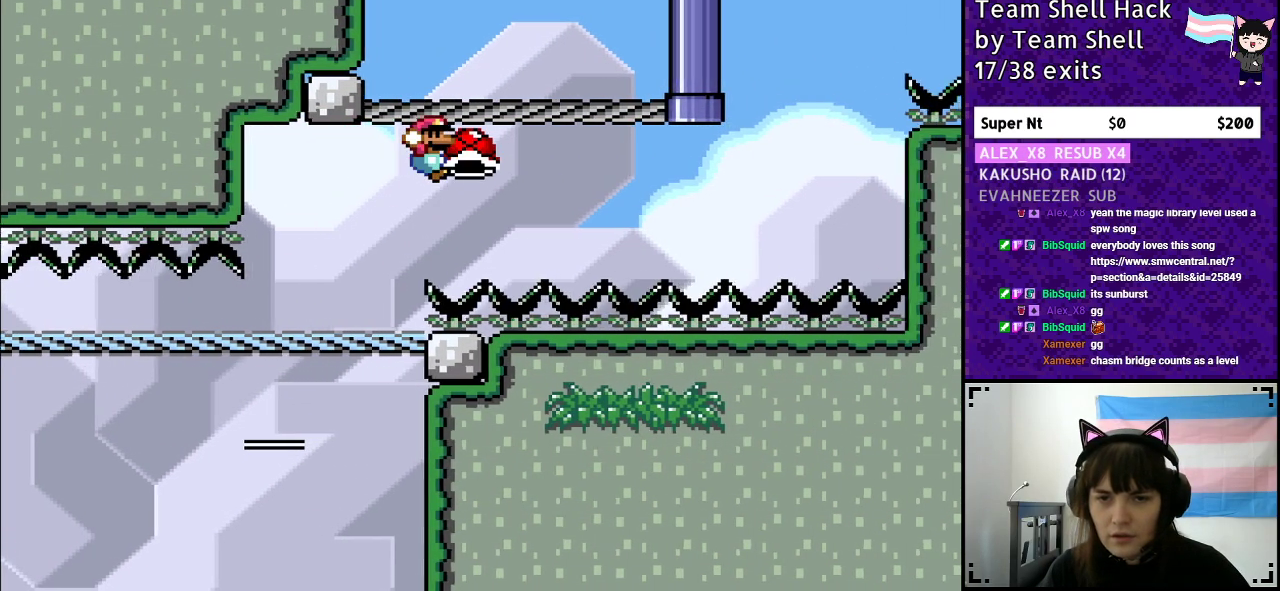
{"buttons": ["B"], "events": [[500, "Y", "up"]]}
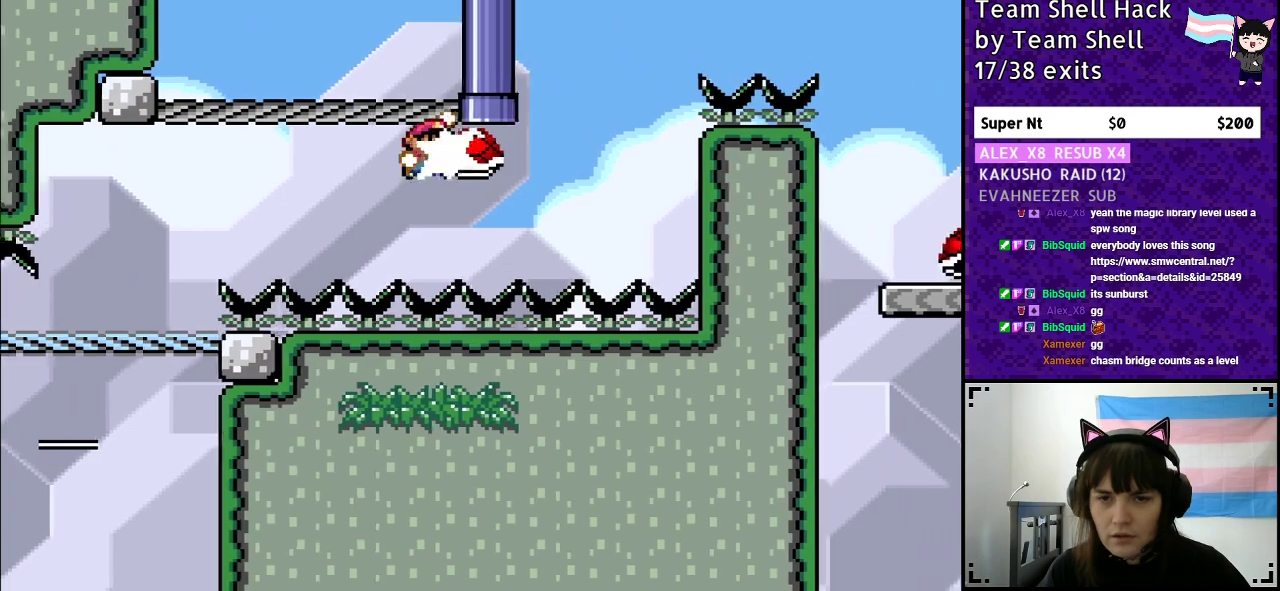
{"buttons": ["B", "Y"], "events": [[50, "Y", "down"]]}
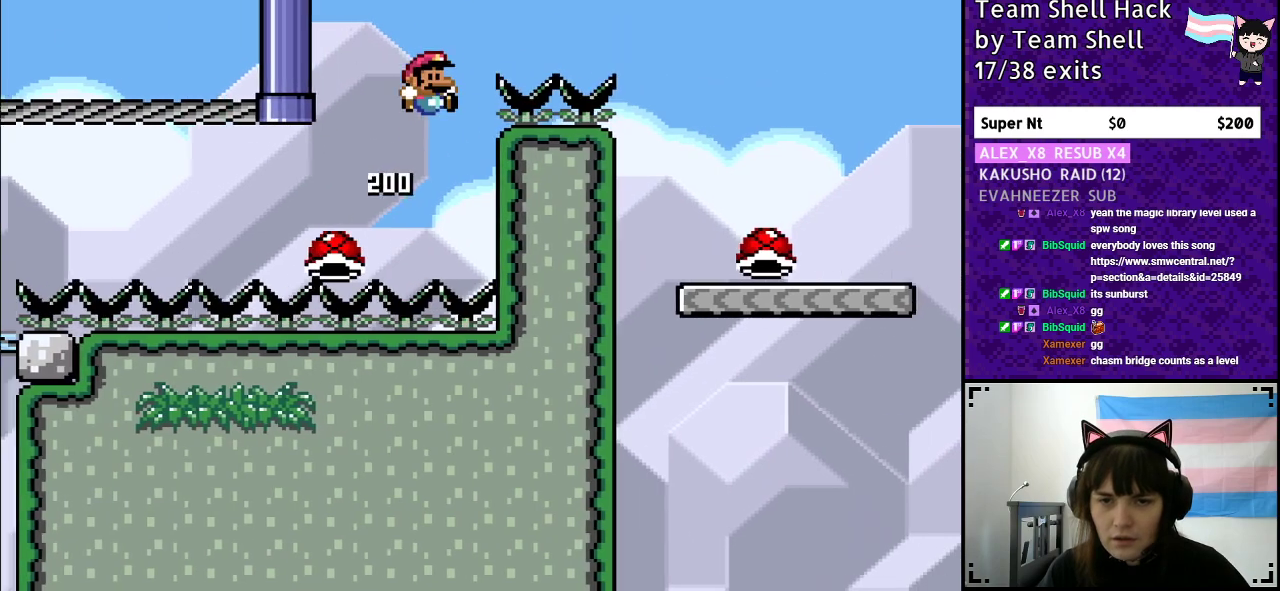
{"buttons": ["B", "Y", "DPAD_RIGHT"], "events": [[67, "DPAD_RIGHT", "down"]]}
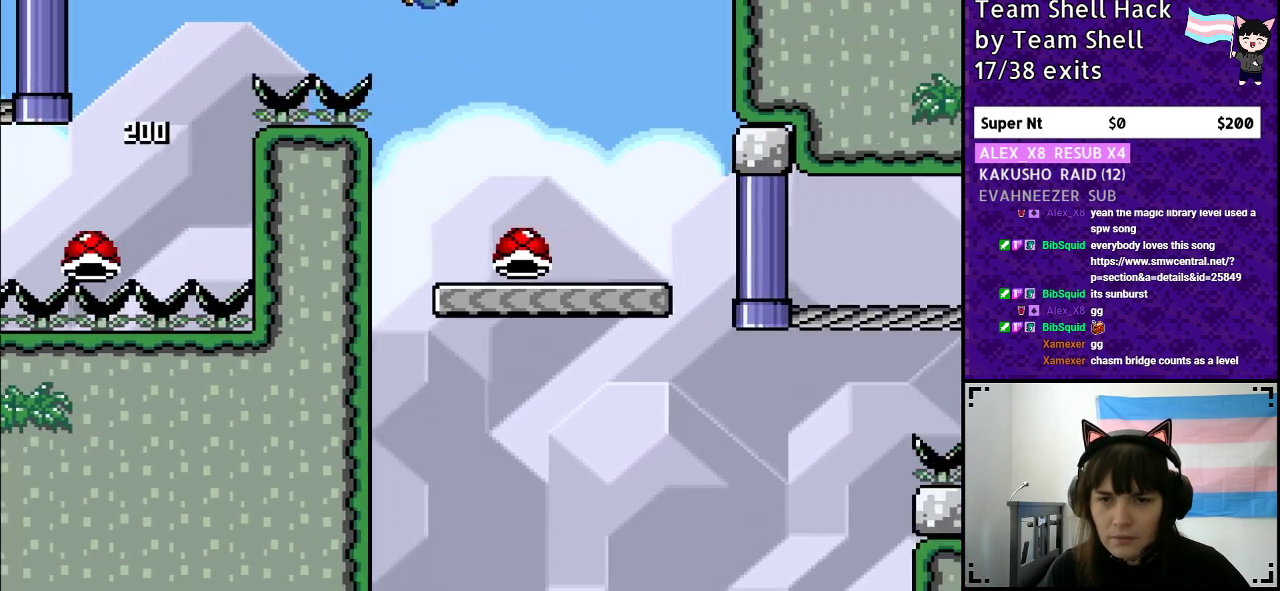
{"buttons": ["Y", "DPAD_RIGHT"], "events": [[100, "B", "up"], [100, "DPAD_RIGHT", "up"], [150, "DPAD_LEFT", "down"], [267, "DPAD_LEFT", "up"], [450, "DPAD_RIGHT", "down"]]}
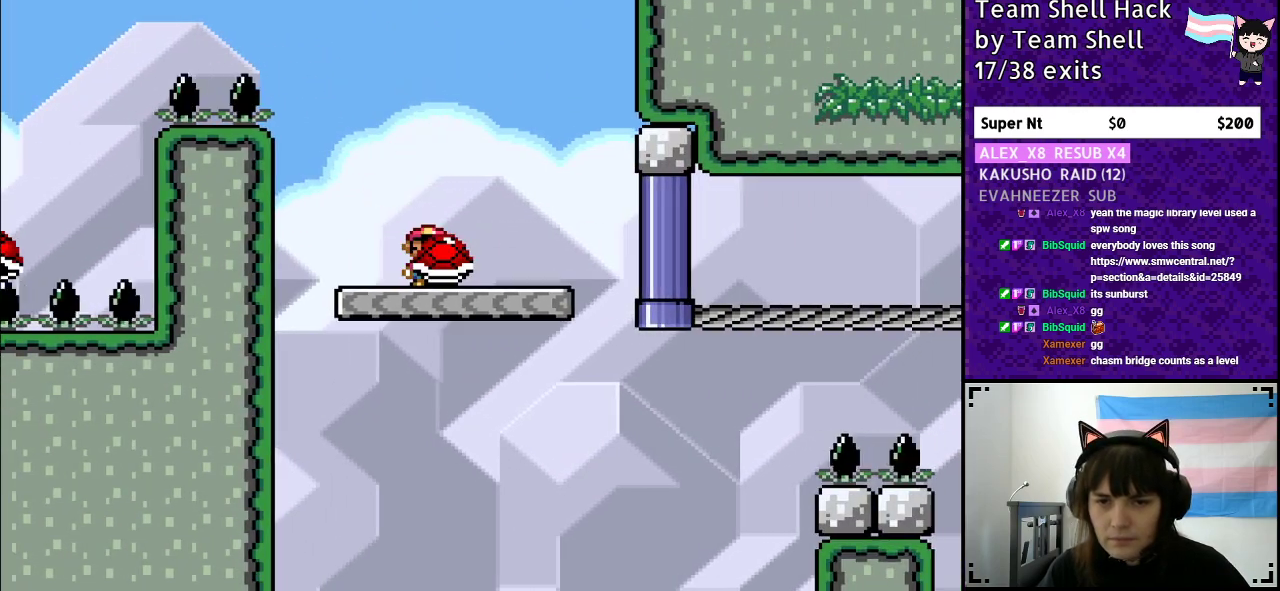
{"buttons": ["Y", "DPAD_RIGHT"], "events": [[50, "DPAD_RIGHT", "up"], [500, "DPAD_RIGHT", "down"]]}
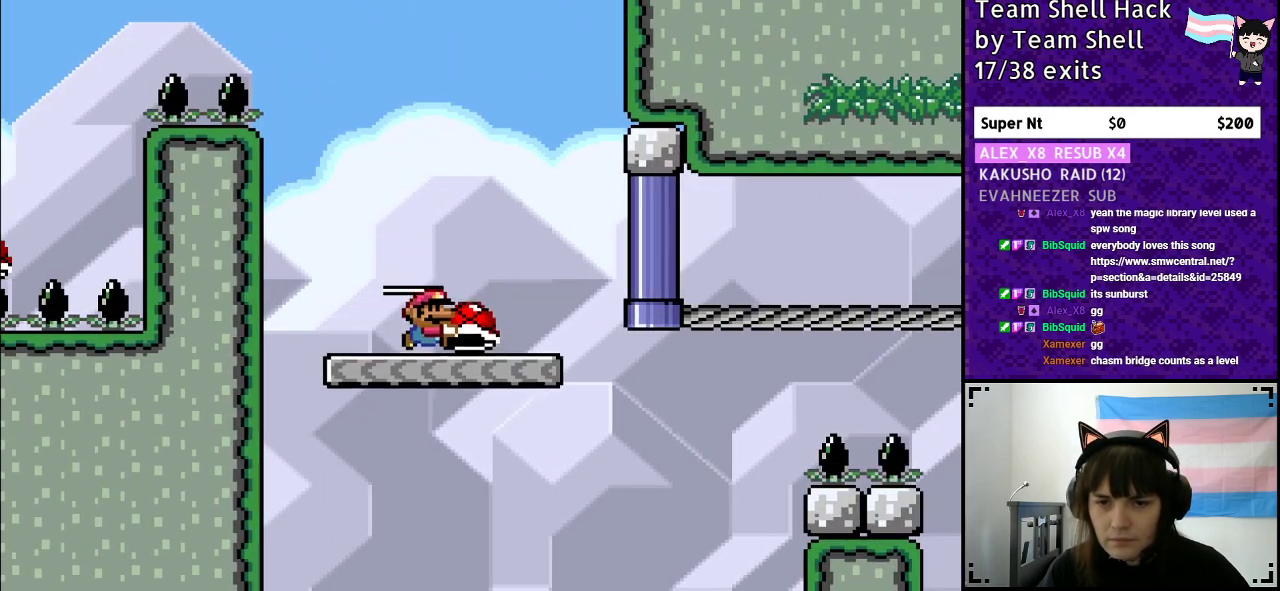
{"buttons": ["B", "Y", "DPAD_RIGHT"], "events": [[450, "B", "down"]]}
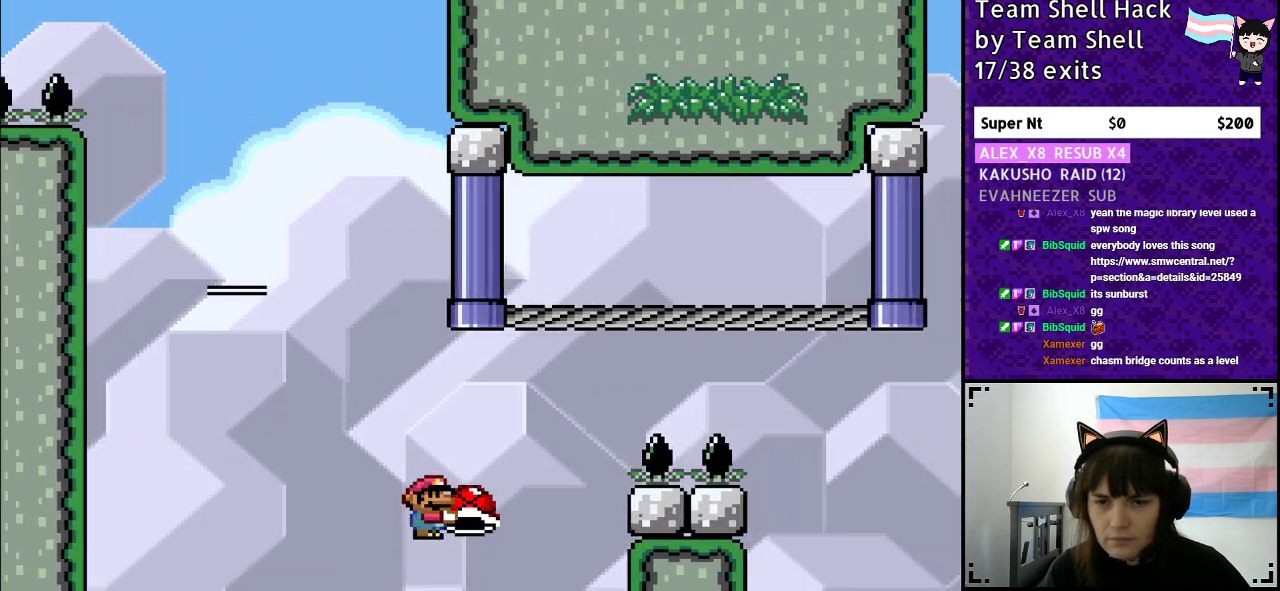
{"buttons": ["B", "Y"], "events": [[150, "DPAD_RIGHT", "up"]]}
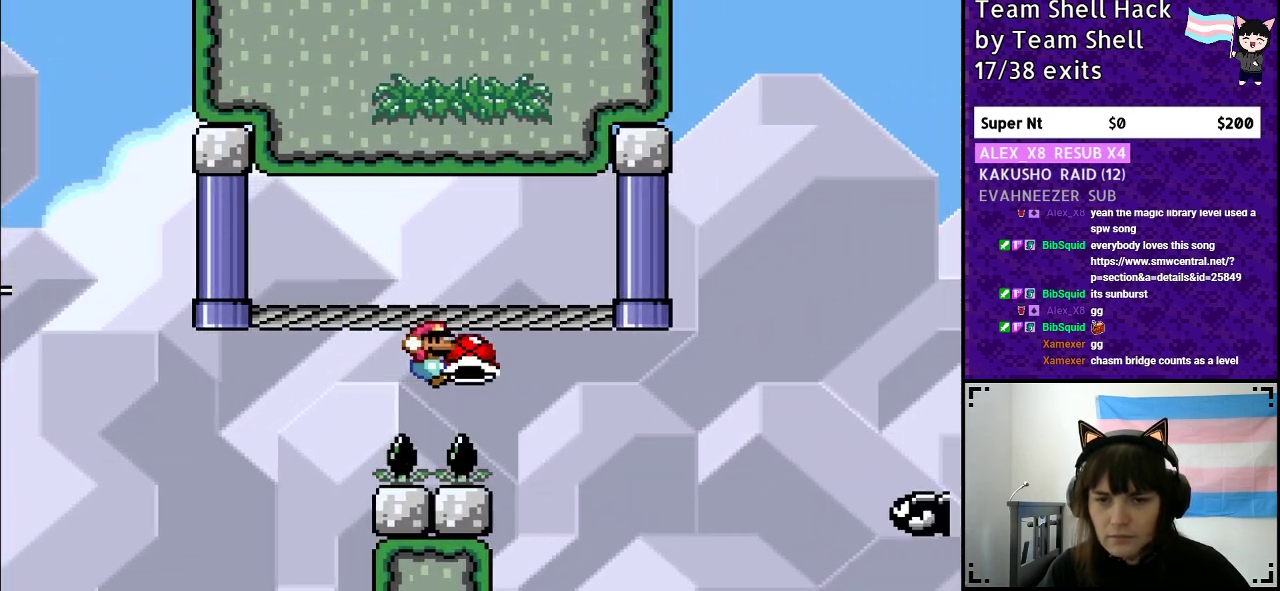
{"buttons": ["B", "Y", "DPAD_RIGHT"], "events": [[250, "B", "up"], [317, "DPAD_RIGHT", "down"], [450, "B", "down"]]}
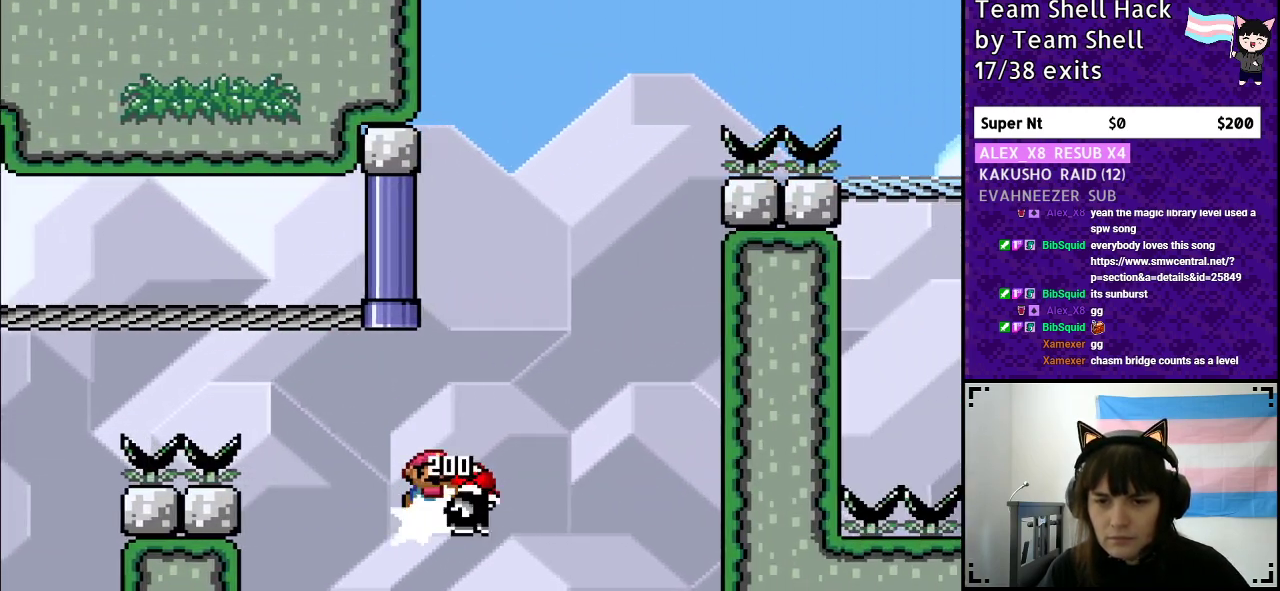
{"buttons": ["B"], "events": [[117, "DPAD_RIGHT", "up"], [150, "DPAD_LEFT", "down"], [300, "DPAD_LEFT", "up"], [350, "DPAD_RIGHT", "down"], [500, "DPAD_RIGHT", "up"], [500, "Y", "up"]]}
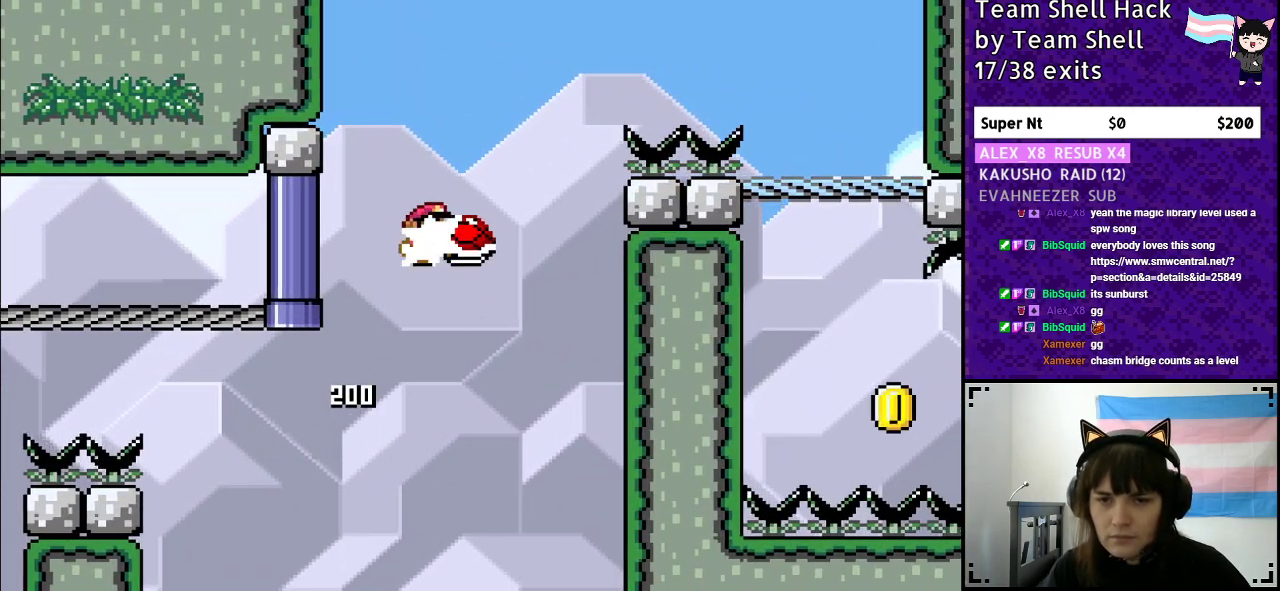
{"buttons": ["B", "Y", "DPAD_RIGHT"], "events": [[67, "Y", "down"], [217, "DPAD_RIGHT", "down"], [400, "DPAD_RIGHT", "up"], [500, "DPAD_RIGHT", "down"]]}
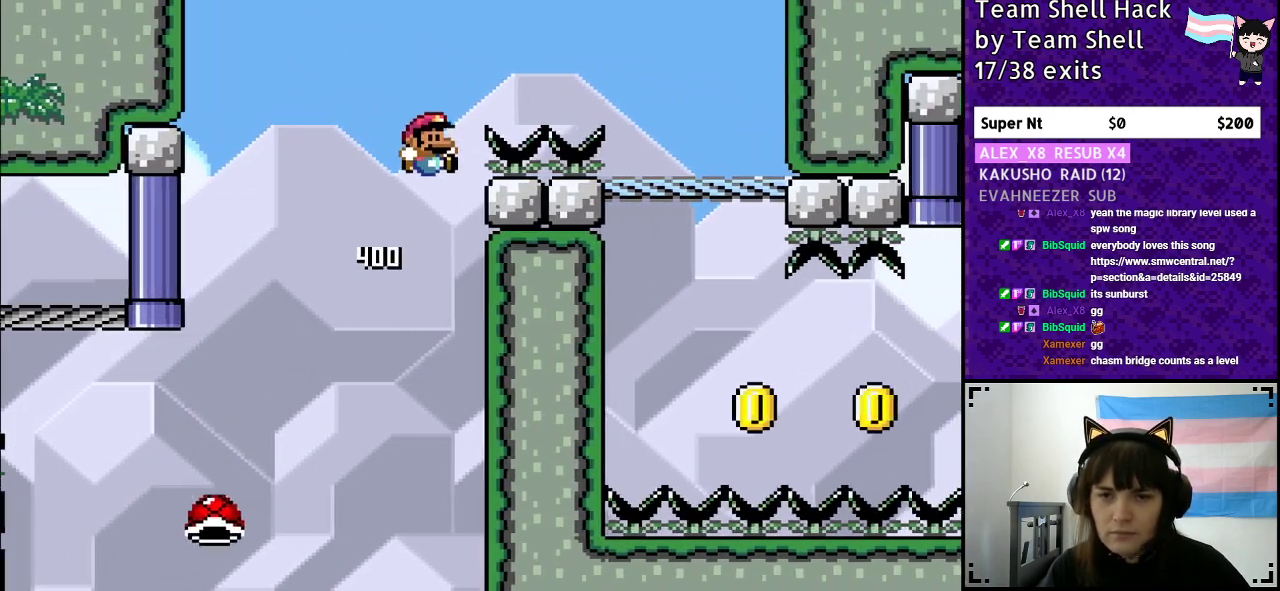
{"buttons": ["B", "Y", "DPAD_RIGHT"], "events": [[117, "DPAD_RIGHT", "up"], [317, "DPAD_RIGHT", "down"]]}
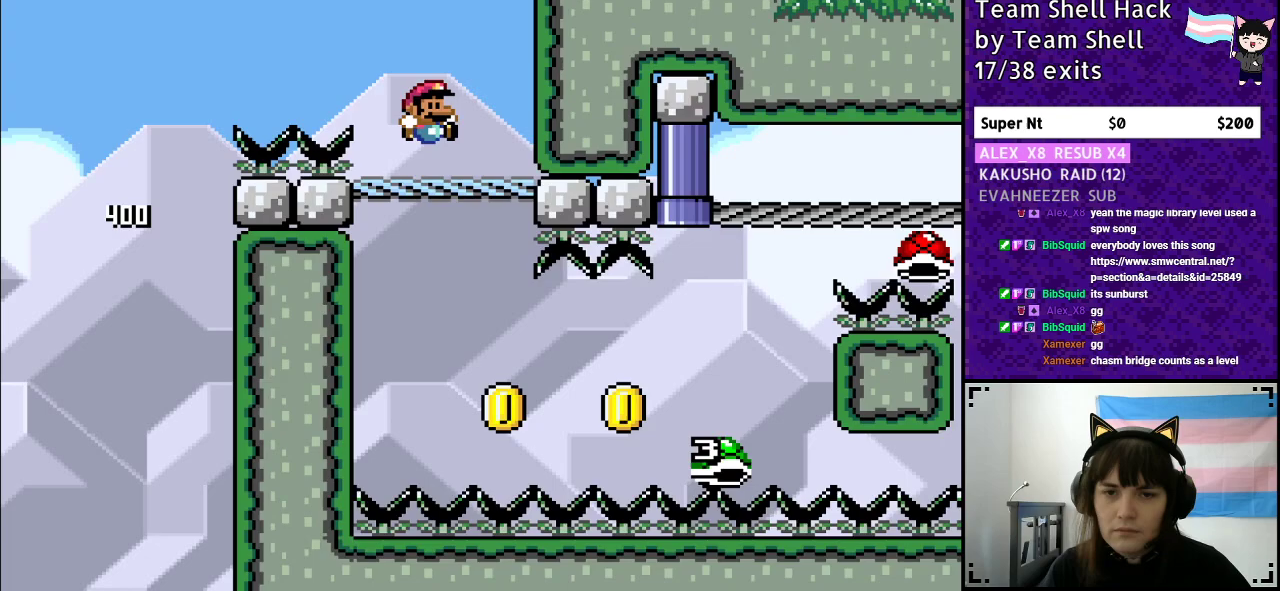
{"buttons": ["Y"], "events": [[67, "DPAD_RIGHT", "up"], [100, "B", "up"], [100, "DPAD_LEFT", "down"], [217, "DPAD_LEFT", "up"], [250, "DPAD_DOWN", "down"], [367, "DPAD_DOWN", "up"]]}
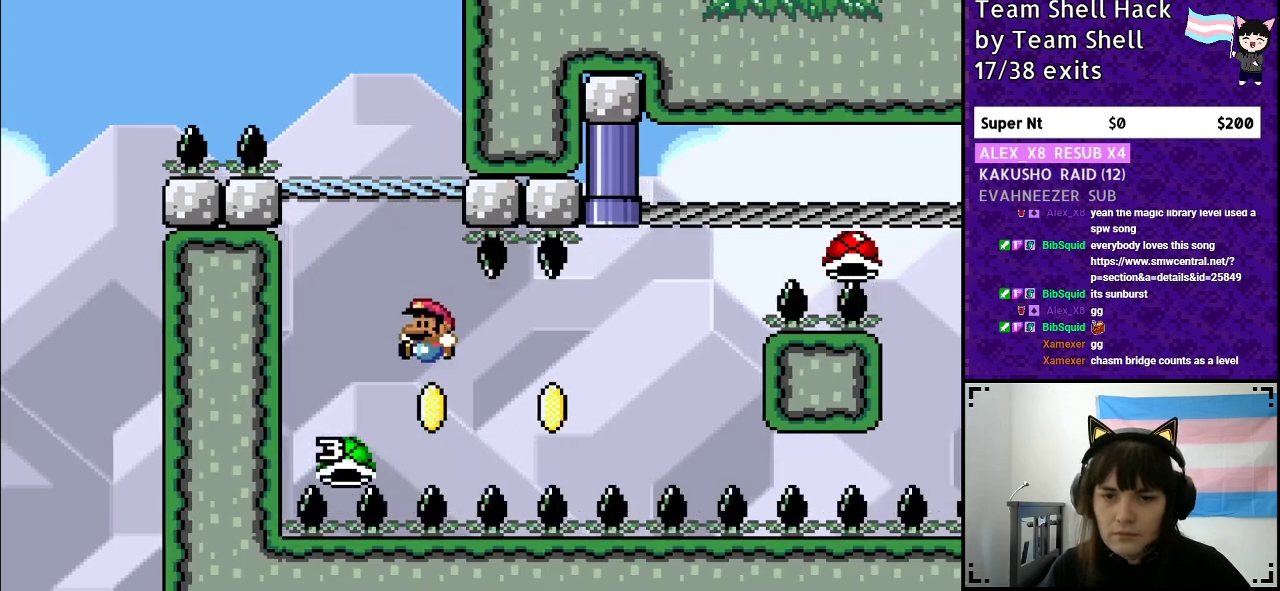
{"buttons": ["Y"], "events": [[17, "B", "down"], [50, "DPAD_RIGHT", "down"], [200, "B", "up"], [417, "DPAD_RIGHT", "up"]]}
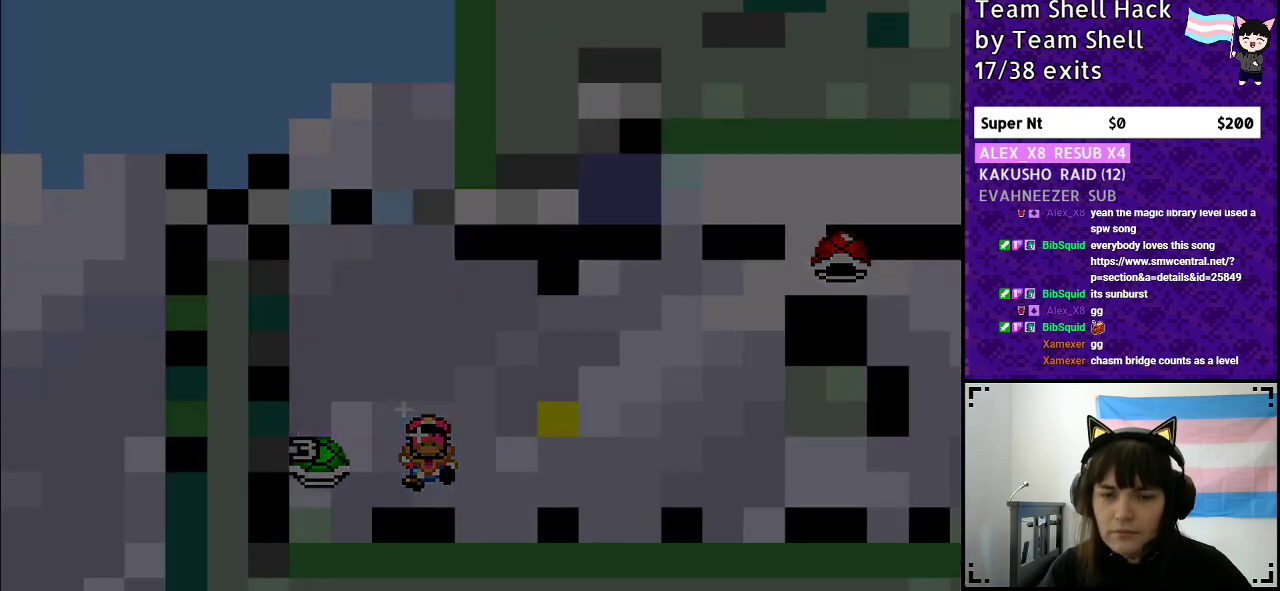
{"buttons": [], "events": [[17, "B", "down"], [200, "B", "up"], [250, "Y", "up"]]}